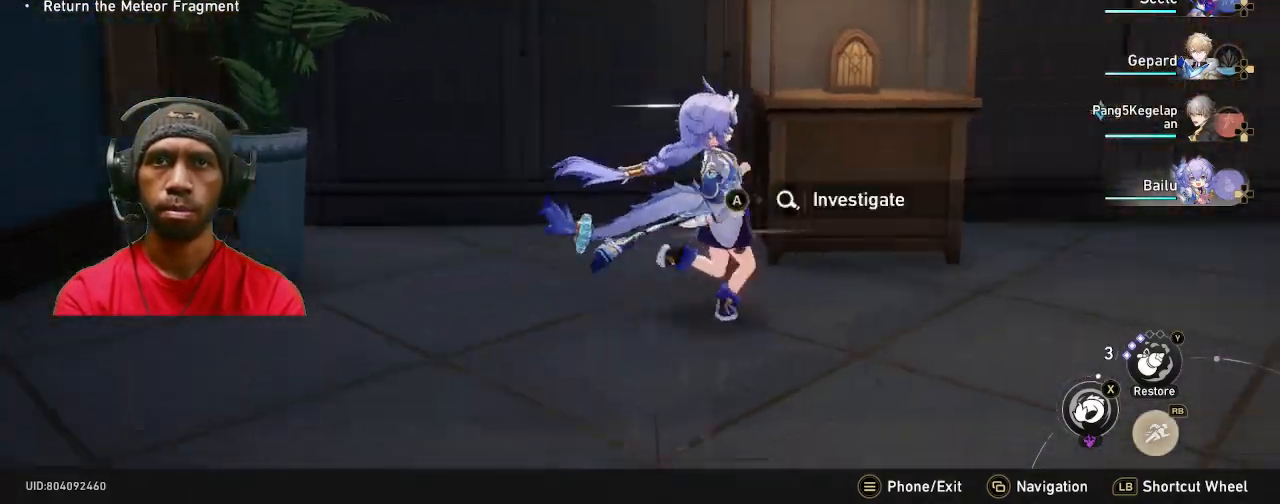
Gameplay with a controller (PlayStation layout); each line is a JSON object with the inputs held at the frame after it. "events" lists button and stick changes between this image and that frame as [ms after this image, input, new state], when the widget could be followed in between. Not read: R3.
{"buttons": ["R2"], "left_stick": "center", "right_stick": "center", "events": [[300, "left_stick", "center"]]}
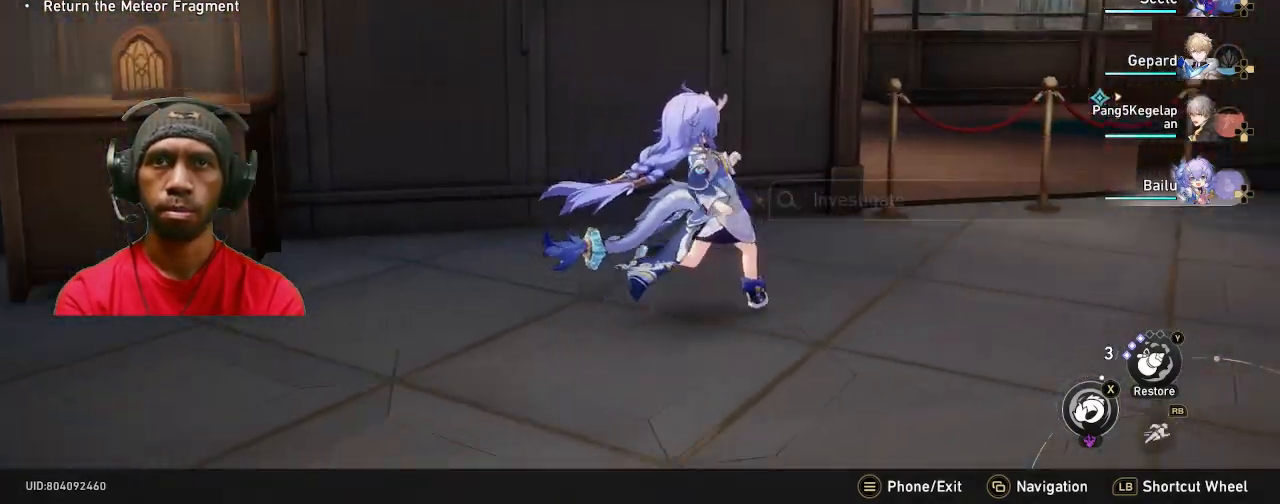
{"buttons": ["R2"], "left_stick": "up-right", "right_stick": "center", "events": [[67, "left_stick", "up-right"]]}
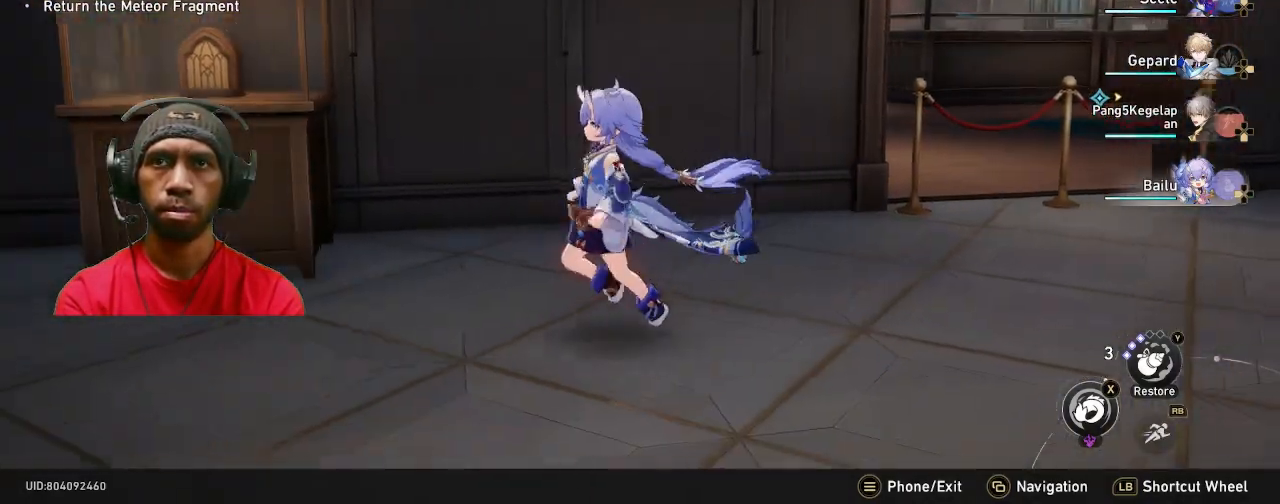
{"buttons": ["R2"], "left_stick": "center", "right_stick": "center", "events": [[67, "left_stick", "center"], [383, "left_stick", "up"], [500, "left_stick", "center"]]}
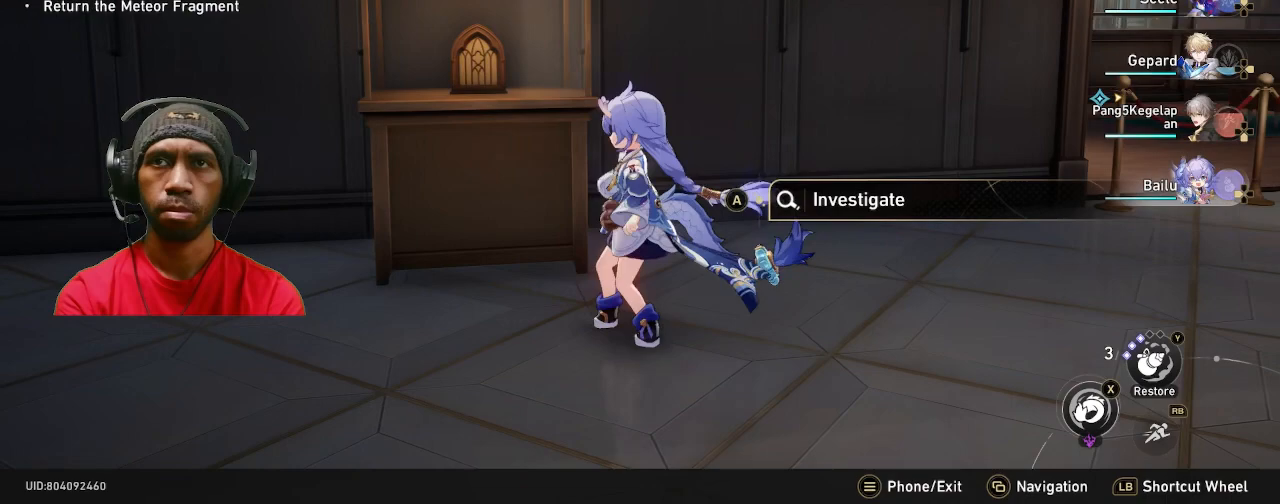
{"buttons": ["R2"], "left_stick": "center", "right_stick": "center", "events": [[133, "CROSS", "down"], [283, "CROSS", "up"]]}
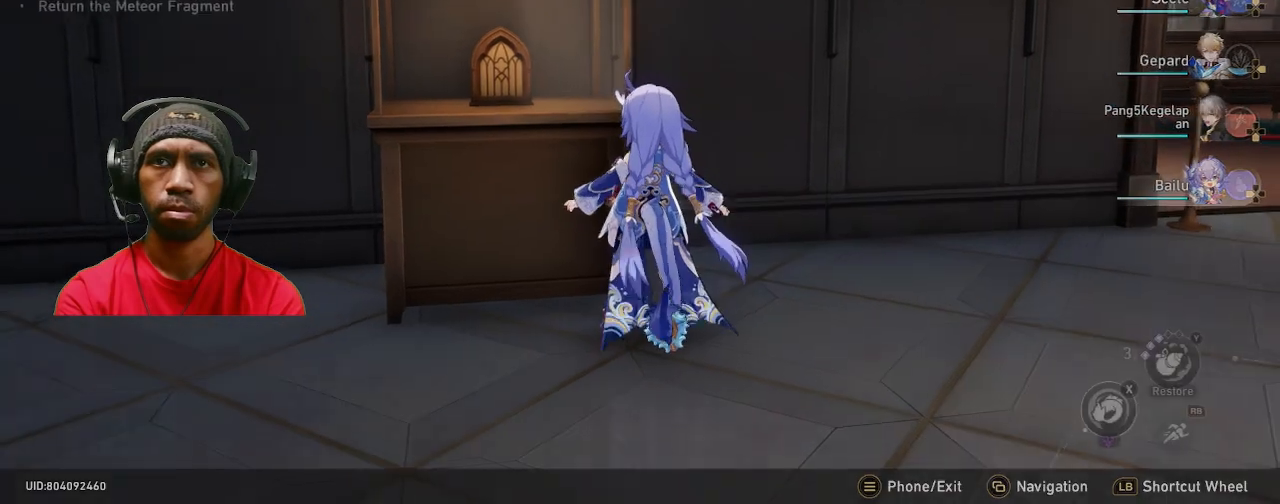
{"buttons": ["R2"], "left_stick": "center", "right_stick": "center", "events": []}
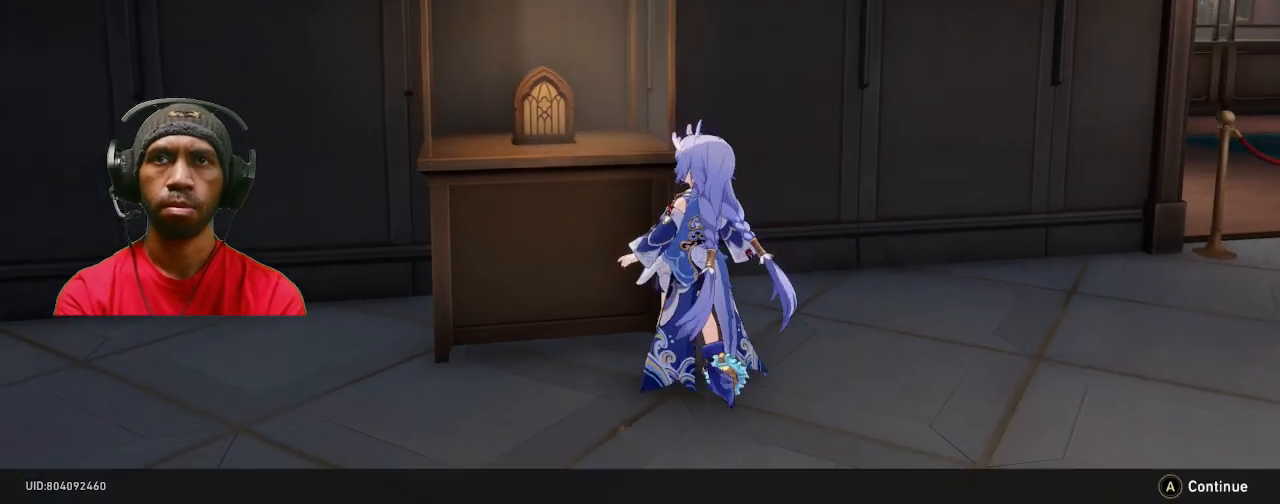
{"buttons": ["R2"], "left_stick": "center", "right_stick": "center", "events": []}
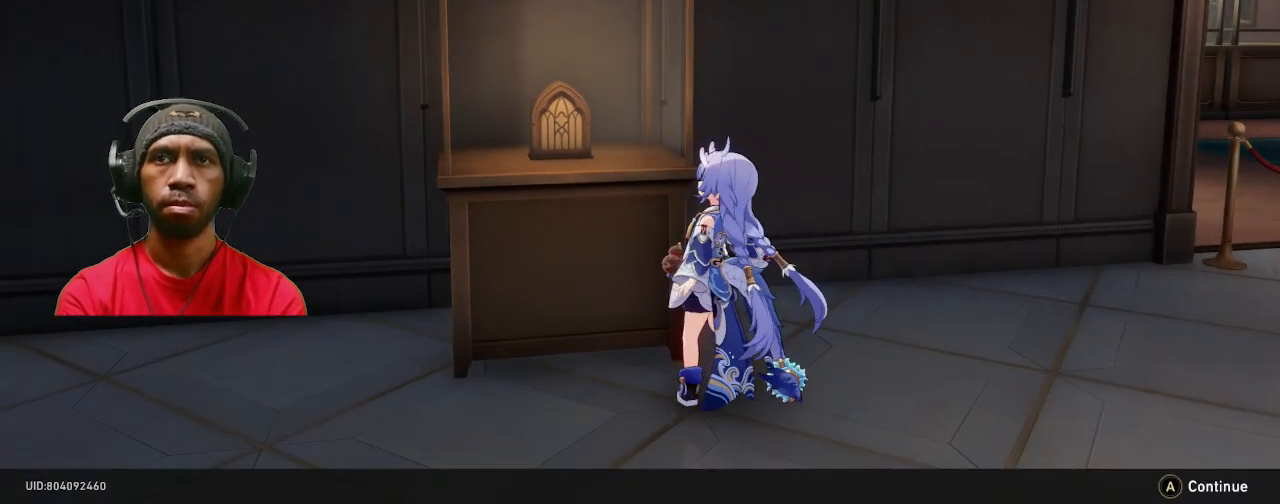
{"buttons": ["R2"], "left_stick": "center", "right_stick": "center", "events": []}
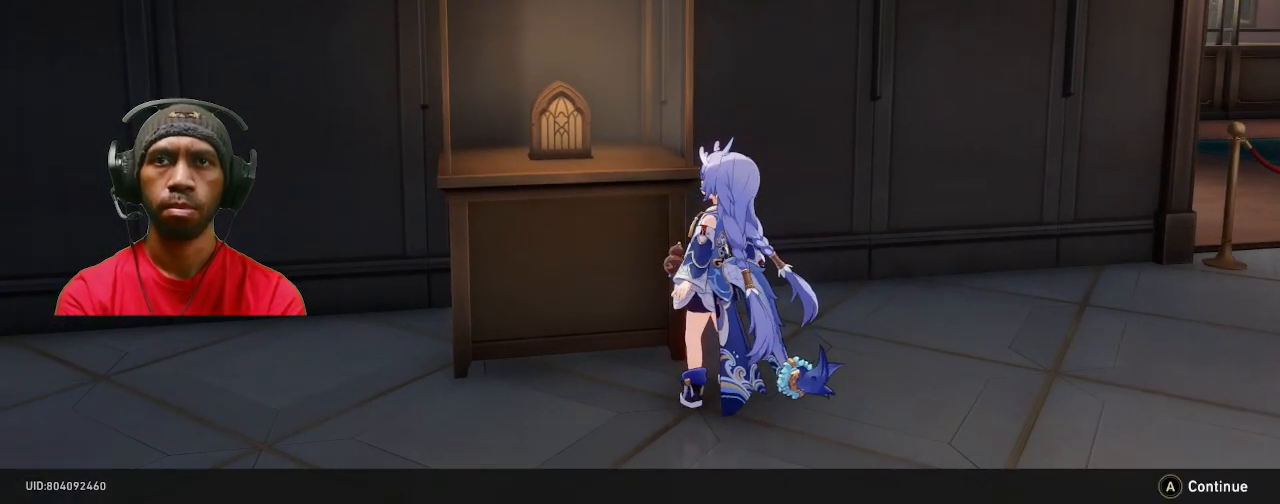
{"buttons": ["R2"], "left_stick": "center", "right_stick": "center", "events": []}
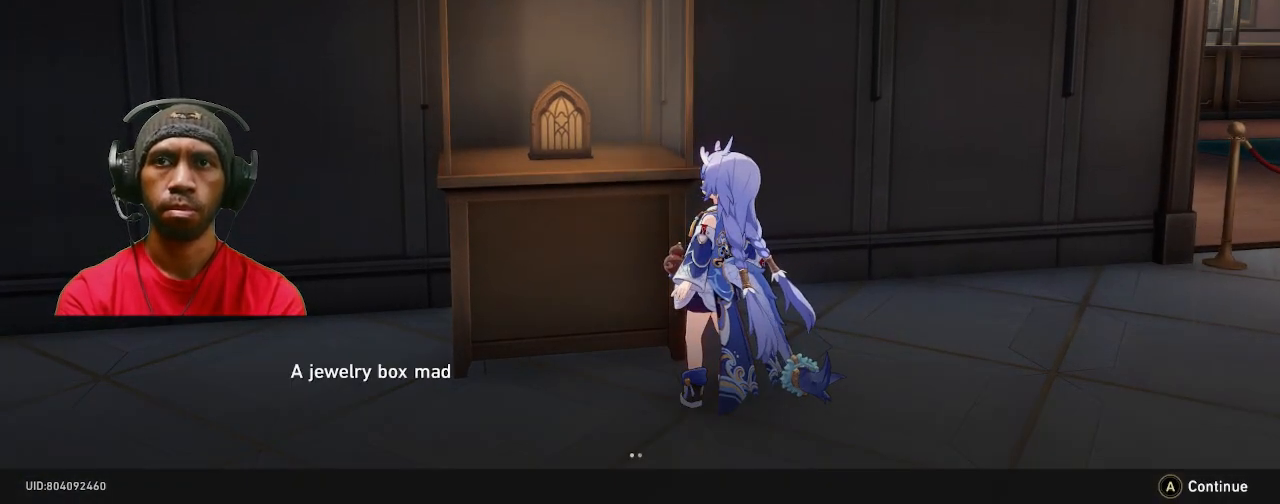
{"buttons": ["R2"], "left_stick": "center", "right_stick": "center", "events": []}
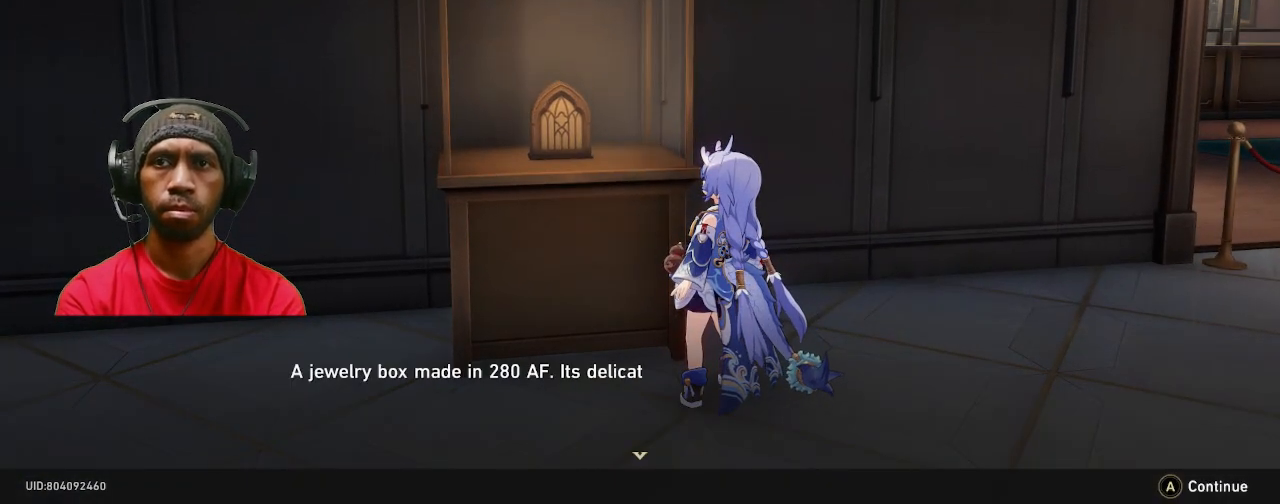
{"buttons": ["R2"], "left_stick": "center", "right_stick": "center", "events": []}
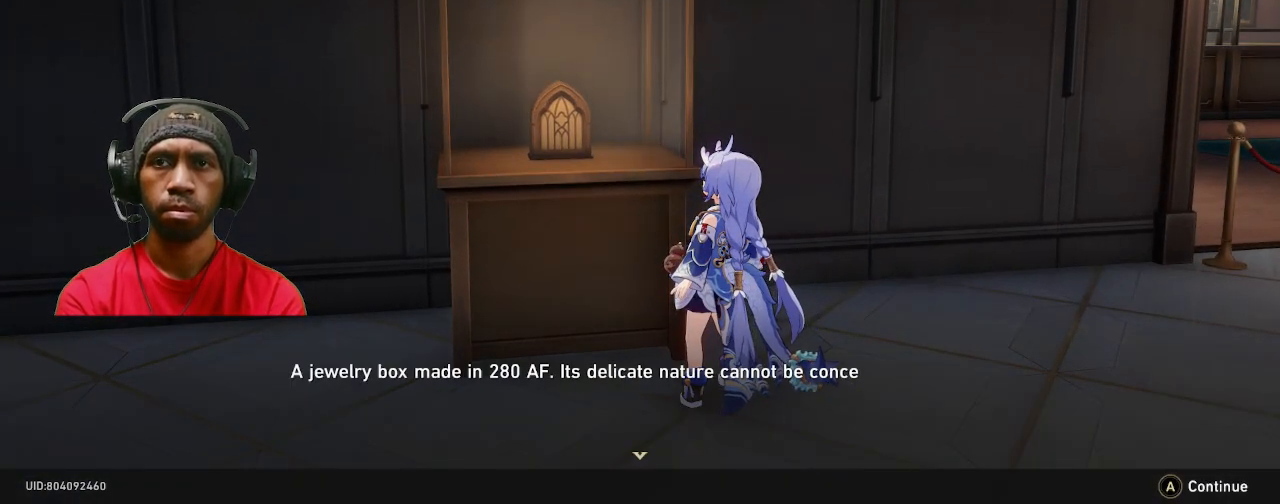
{"buttons": ["R2"], "left_stick": "center", "right_stick": "center", "events": []}
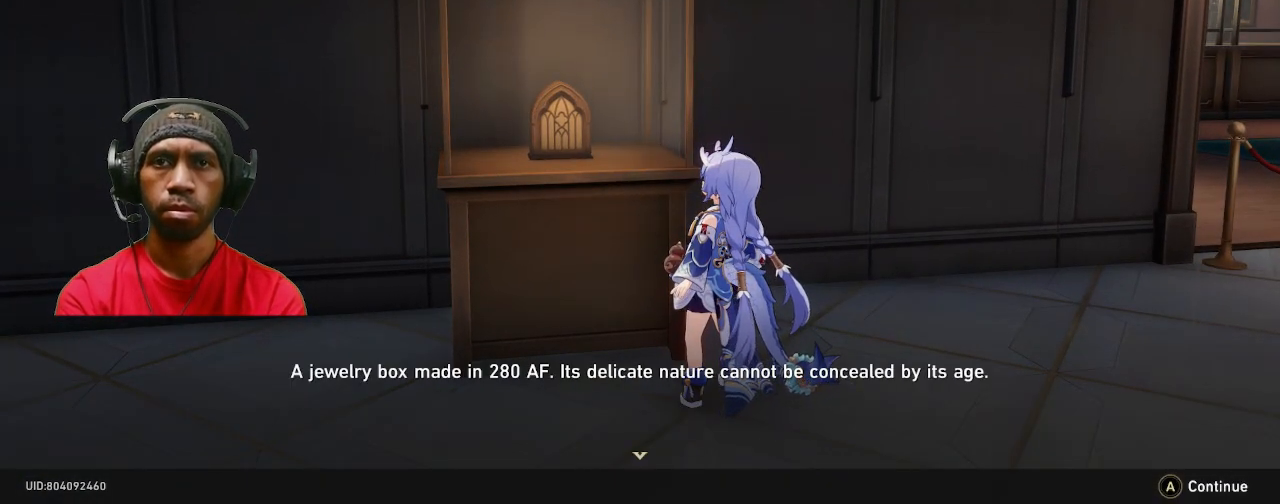
{"buttons": ["CROSS", "R2"], "left_stick": "center", "right_stick": "center", "events": [[383, "CROSS", "down"]]}
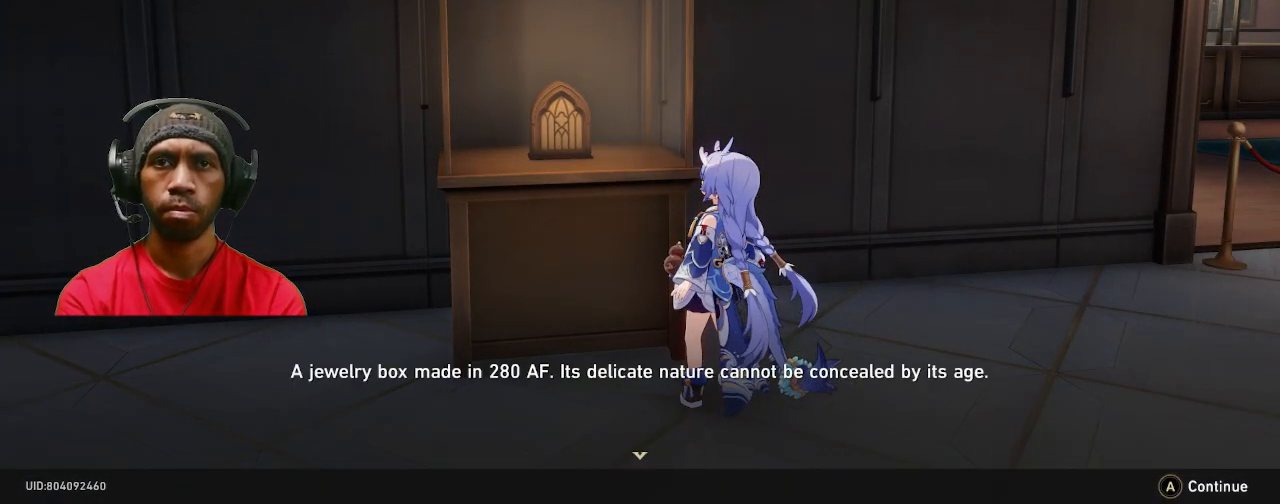
{"buttons": ["R2"], "left_stick": "center", "right_stick": "center", "events": [[33, "CROSS", "up"]]}
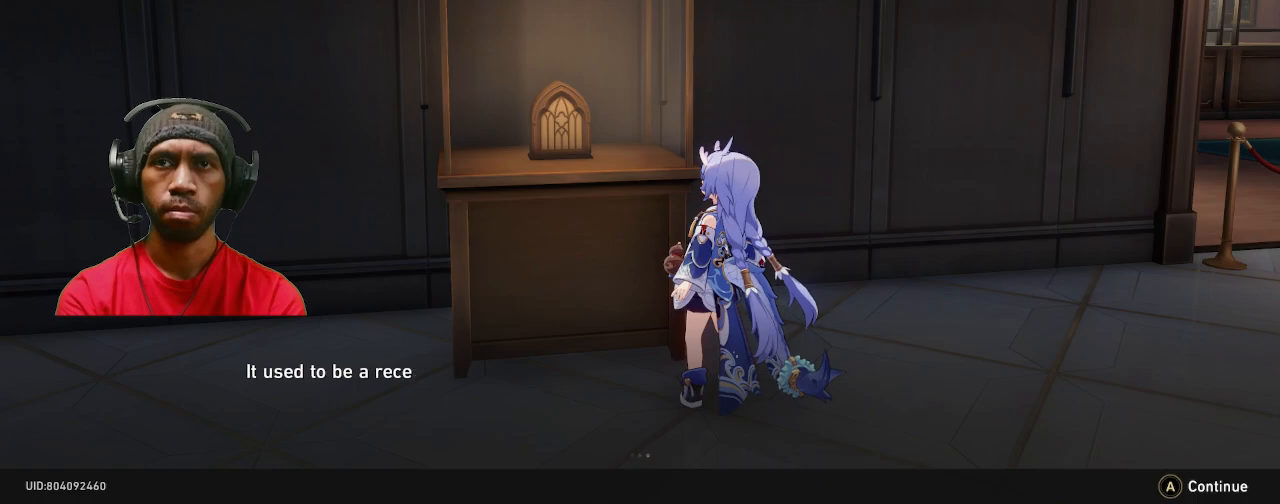
{"buttons": ["R2"], "left_stick": "center", "right_stick": "center", "events": []}
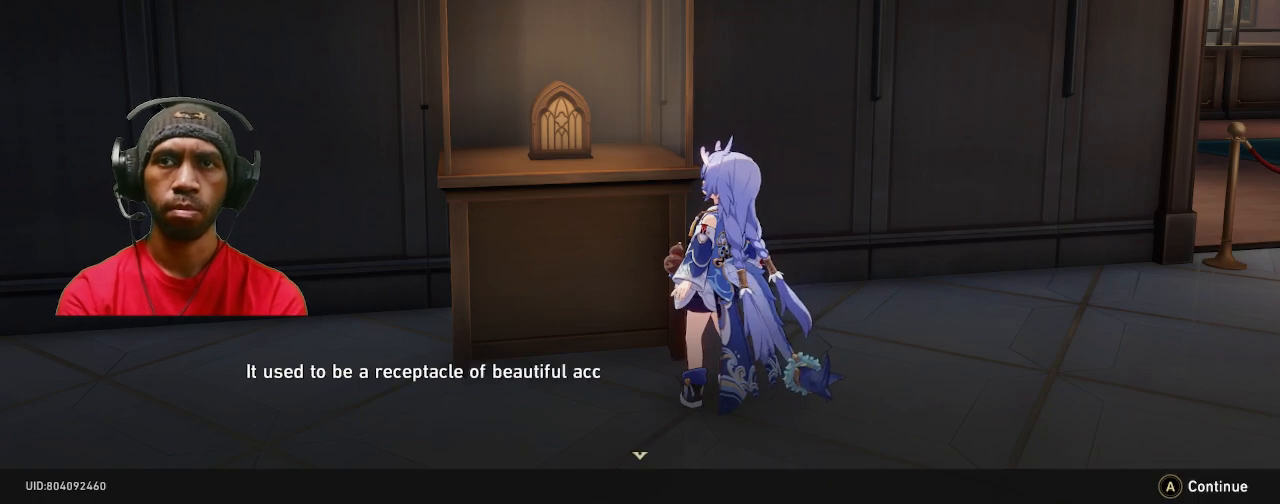
{"buttons": ["R2"], "left_stick": "center", "right_stick": "center", "events": []}
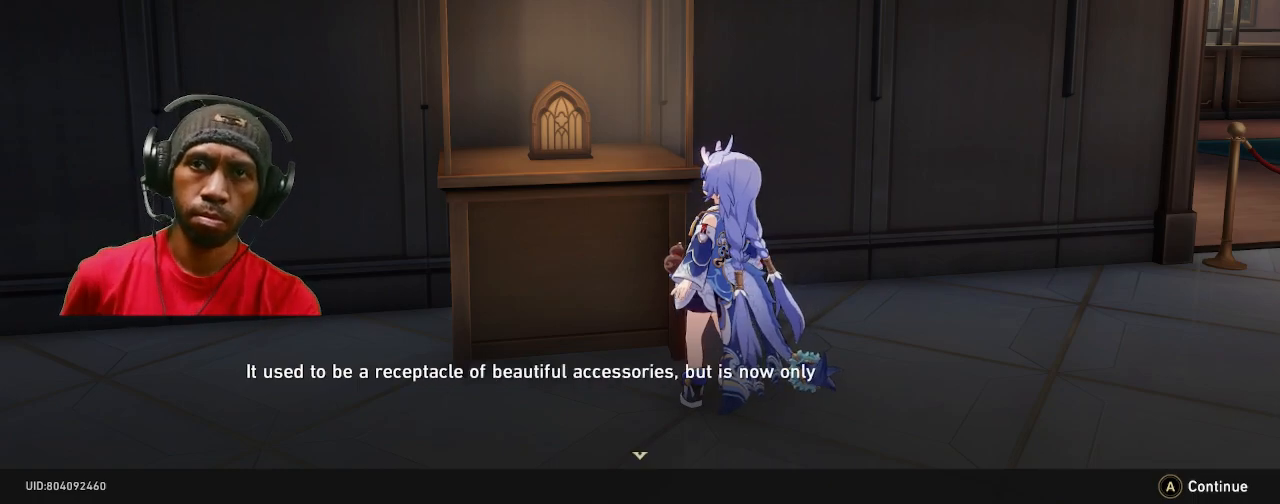
{"buttons": ["R2"], "left_stick": "center", "right_stick": "center", "events": []}
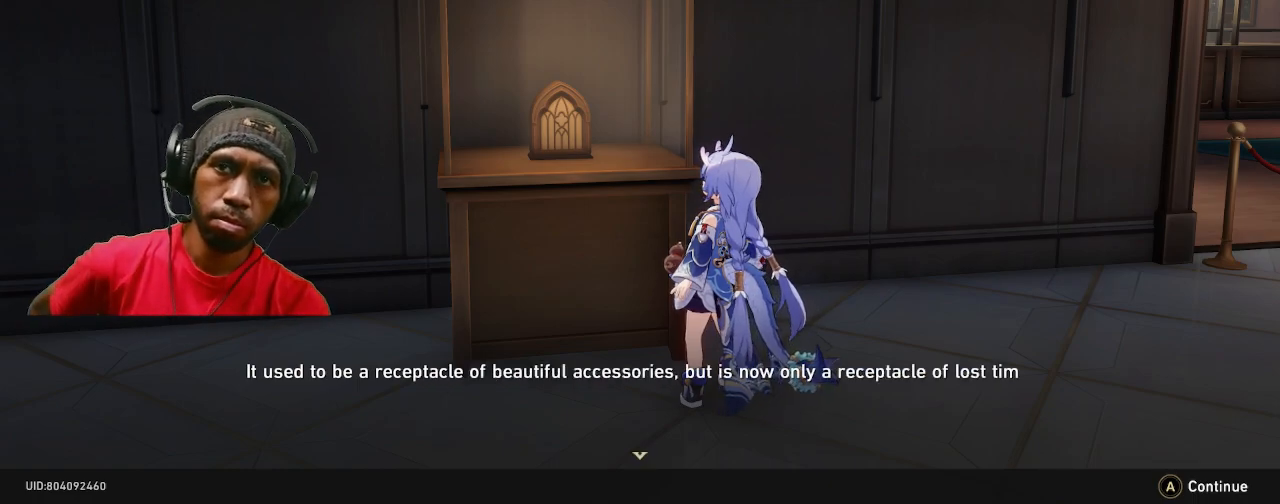
{"buttons": ["R2"], "left_stick": "center", "right_stick": "center", "events": []}
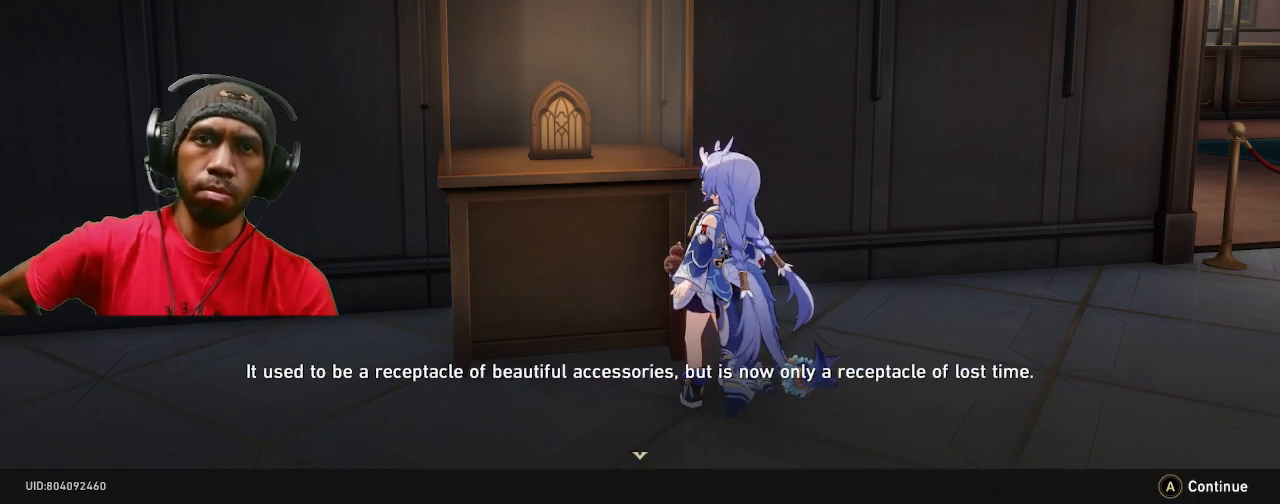
{"buttons": ["R2"], "left_stick": "center", "right_stick": "center", "events": [[267, "CROSS", "down"], [400, "CROSS", "up"]]}
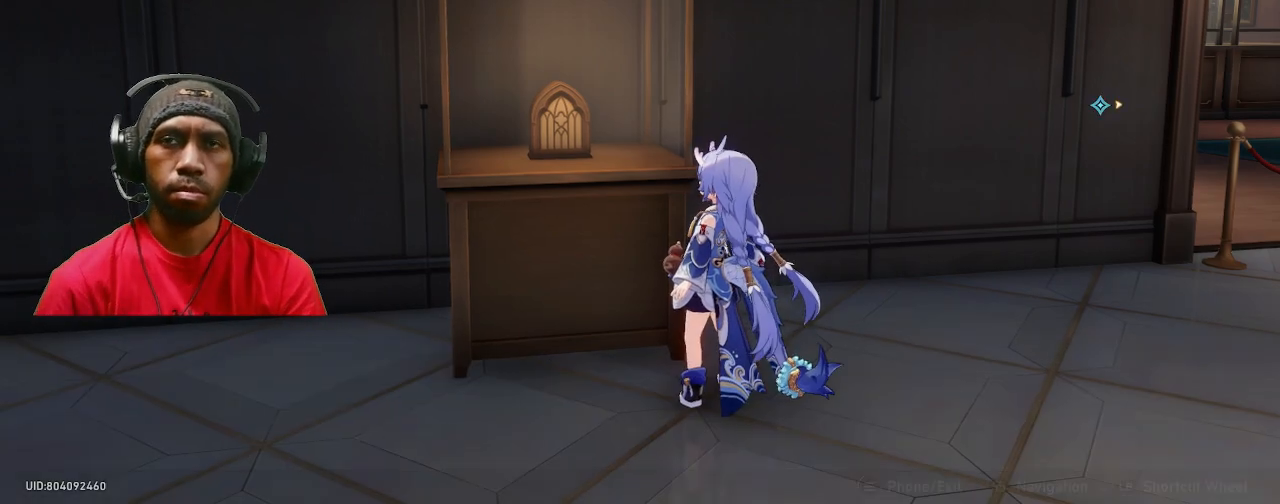
{"buttons": ["R2"], "left_stick": "center", "right_stick": "center", "events": []}
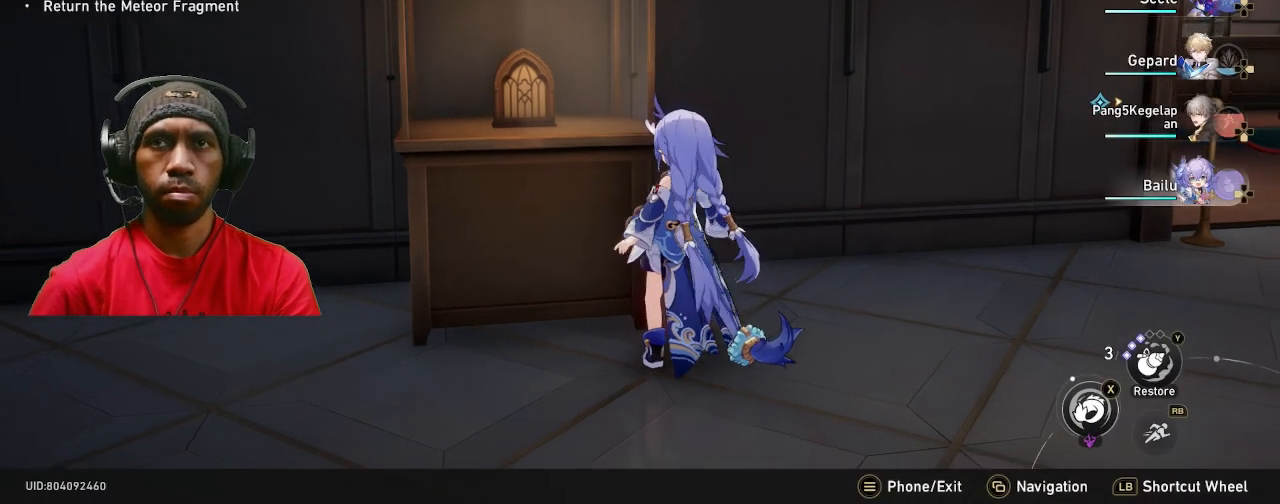
{"buttons": ["R2"], "left_stick": "center", "right_stick": "center", "events": []}
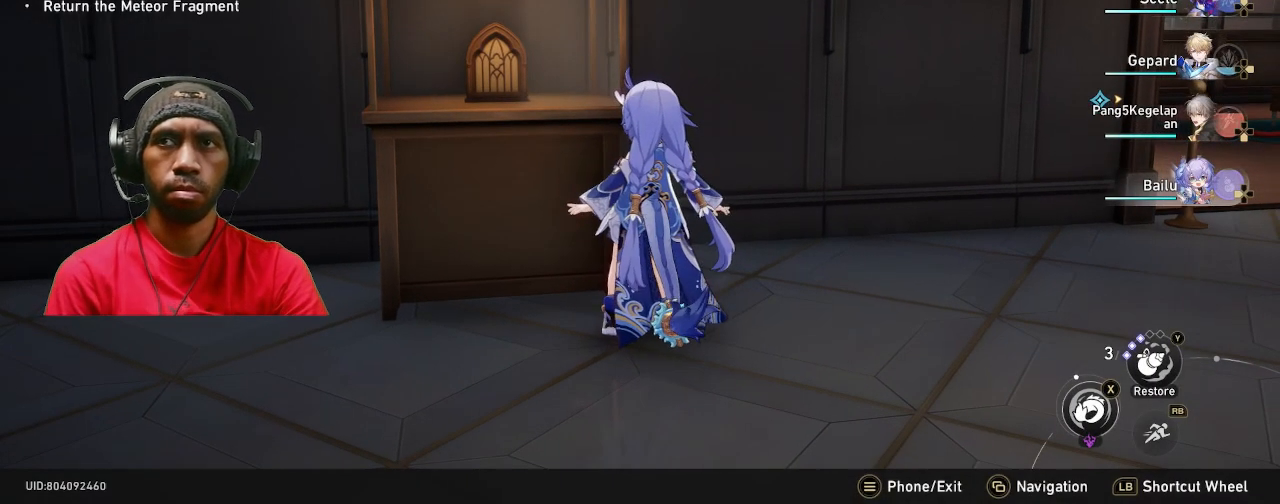
{"buttons": ["R2"], "left_stick": "center", "right_stick": "center", "events": []}
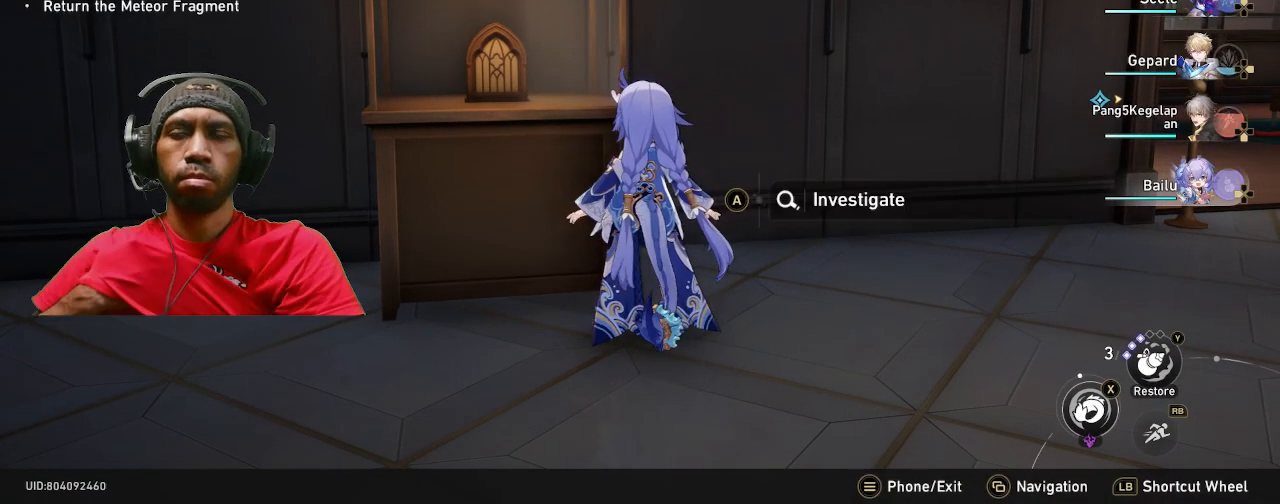
{"buttons": ["R2"], "left_stick": "center", "right_stick": "center", "events": []}
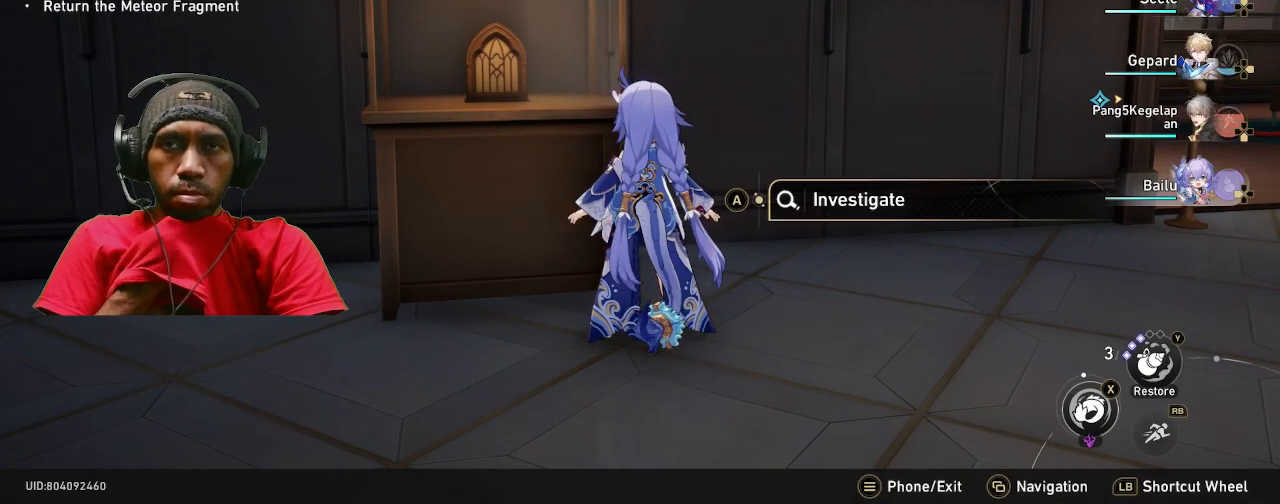
{"buttons": ["R2"], "left_stick": "center", "right_stick": "center", "events": []}
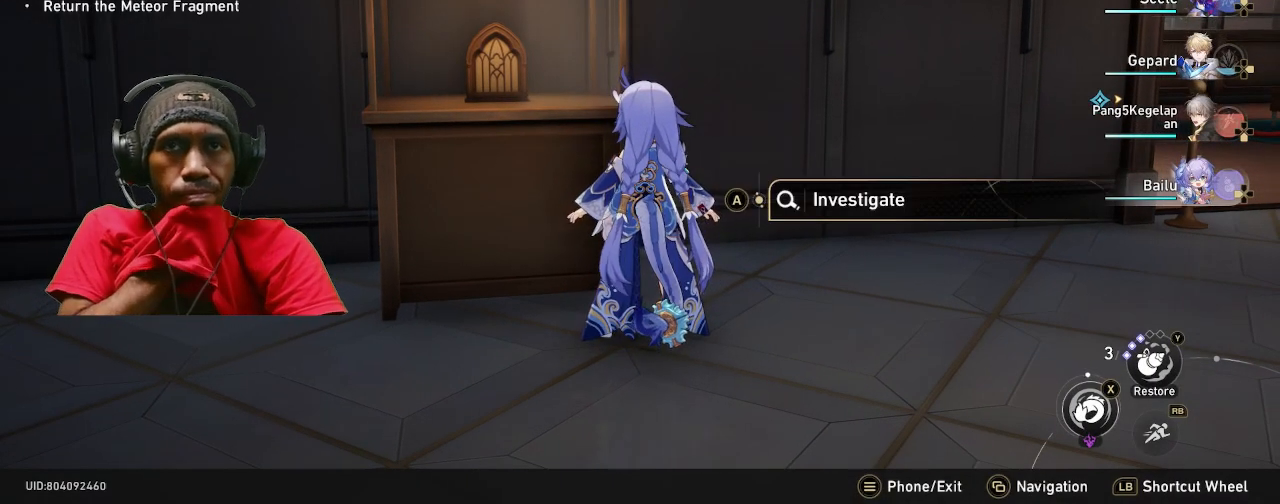
{"buttons": ["R2"], "left_stick": "center", "right_stick": "center", "events": []}
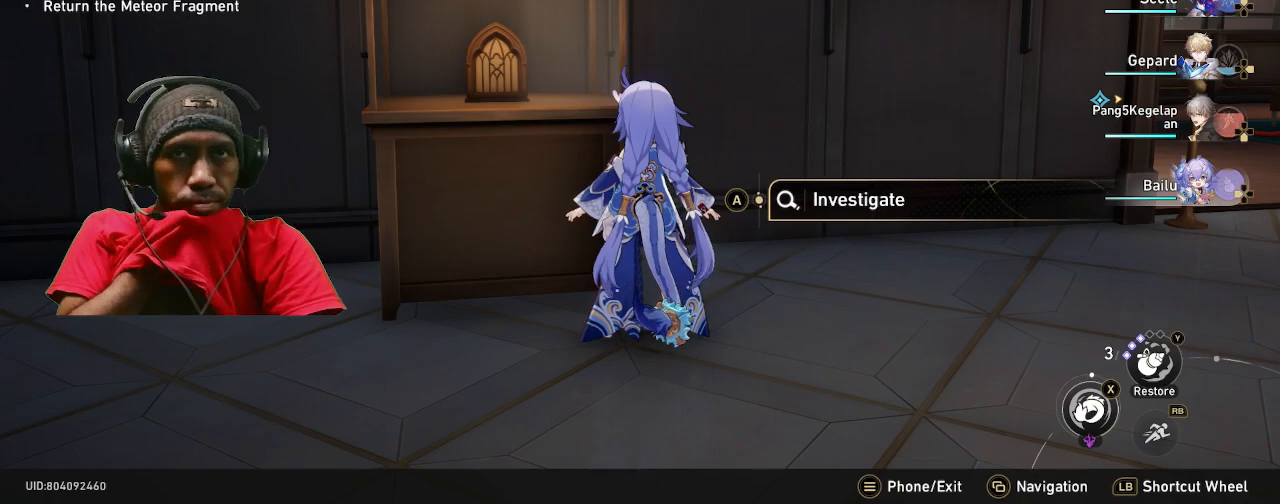
{"buttons": ["R2"], "left_stick": "center", "right_stick": "center", "events": []}
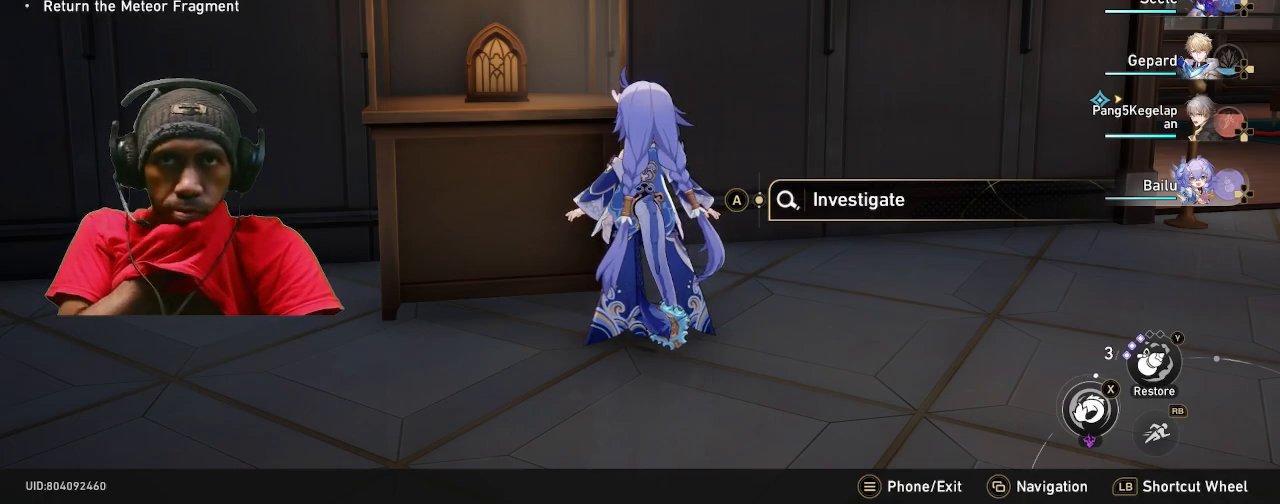
{"buttons": ["R2"], "left_stick": "center", "right_stick": "center", "events": []}
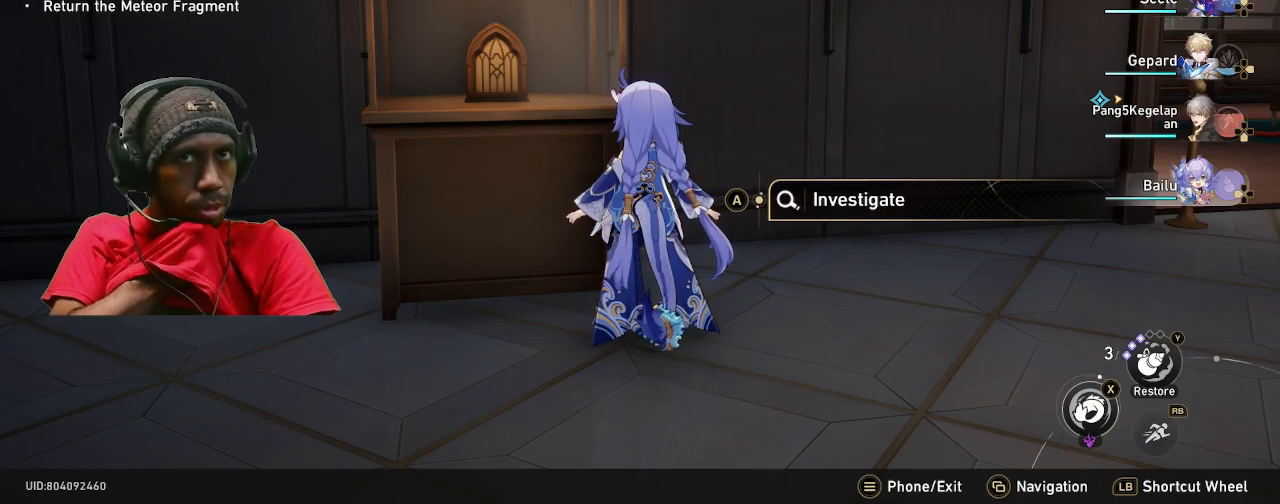
{"buttons": ["R2"], "left_stick": "center", "right_stick": "center", "events": []}
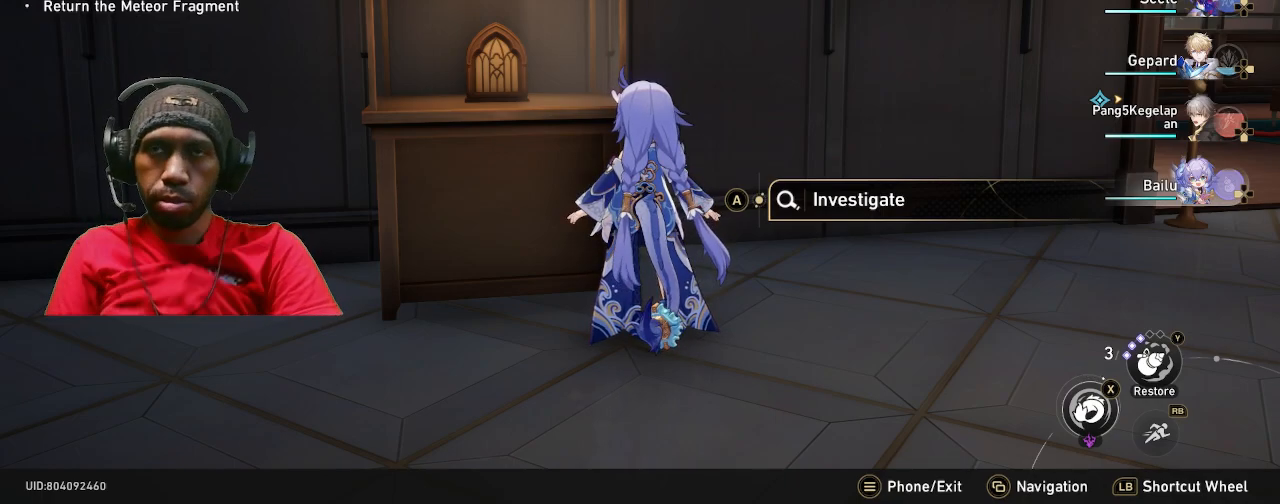
{"buttons": ["R2"], "left_stick": "center", "right_stick": "center", "events": []}
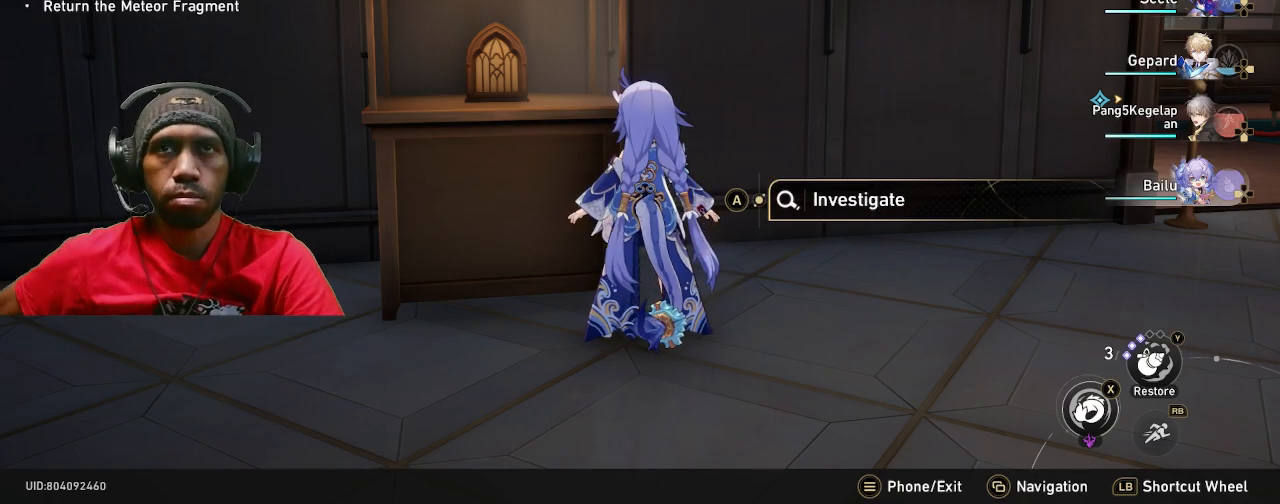
{"buttons": ["R2"], "left_stick": "center", "right_stick": "center", "events": []}